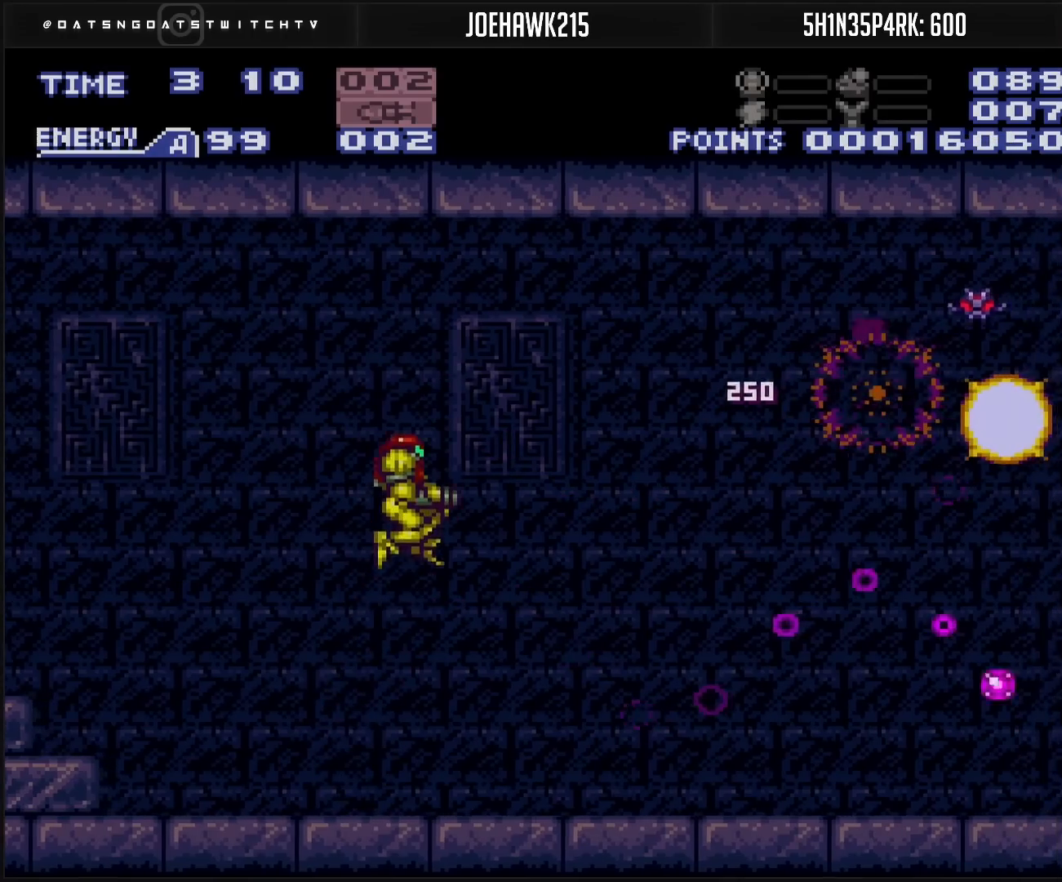
Gameplay with a controller (Nintendo layout); each line is a JSON object with the inputs held at the frame after it. "events" lists button and stick changes between this image and that frame as [ms after this image, input, new state], when the widget could be followed in between. Not read: L3 R3.
{"buttons": ["A", "X", "DPAD_RIGHT"], "events": [[67, "X", "down"], [200, "DPAD_RIGHT", "up"], [200, "X", "up"], [300, "DPAD_RIGHT", "down"], [317, "X", "down"], [383, "DPAD_RIGHT", "up"], [383, "X", "up"], [483, "DPAD_RIGHT", "down"], [483, "X", "down"]]}
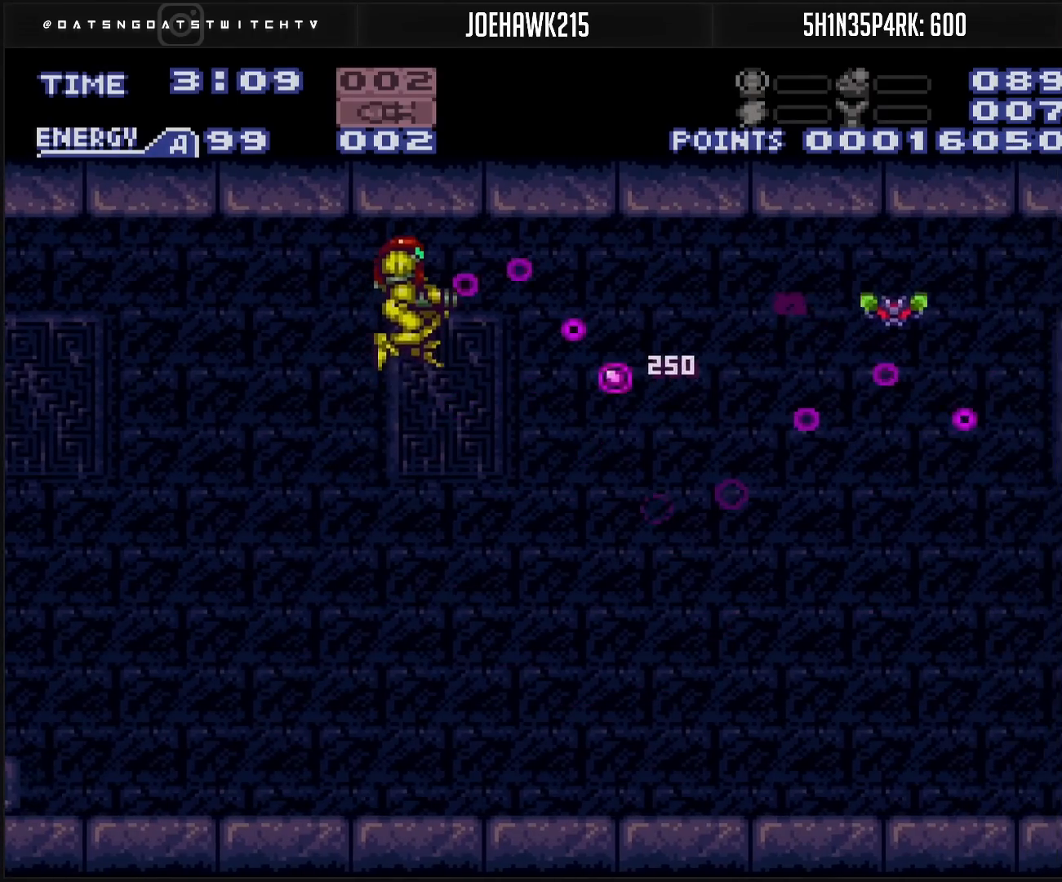
{"buttons": ["X", "DPAD_RIGHT"], "events": [[17, "X", "up"], [50, "DPAD_RIGHT", "up"], [67, "X", "down"], [100, "DPAD_RIGHT", "down"], [100, "X", "up"], [150, "A", "up"], [300, "X", "down"], [350, "X", "up"], [417, "X", "down"]]}
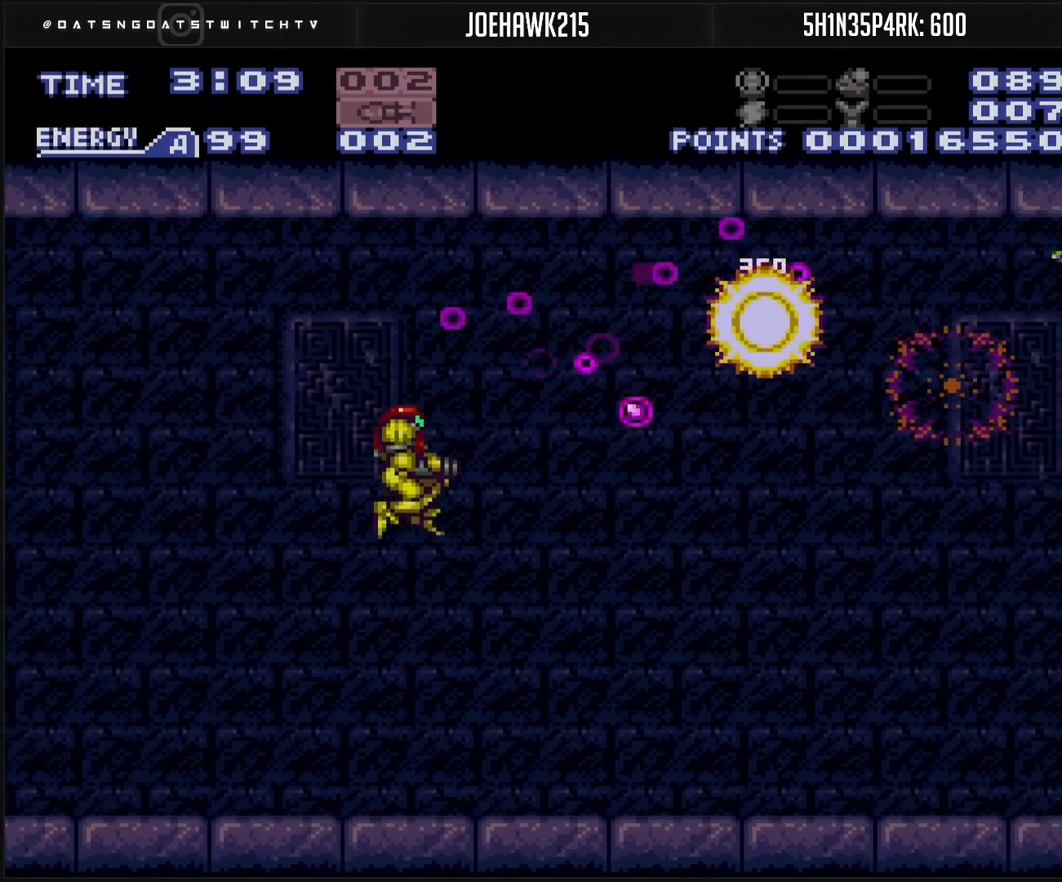
{"buttons": ["A"], "events": [[83, "X", "up"], [150, "X", "down"], [183, "DPAD_RIGHT", "up"], [283, "X", "up"], [317, "A", "down"]]}
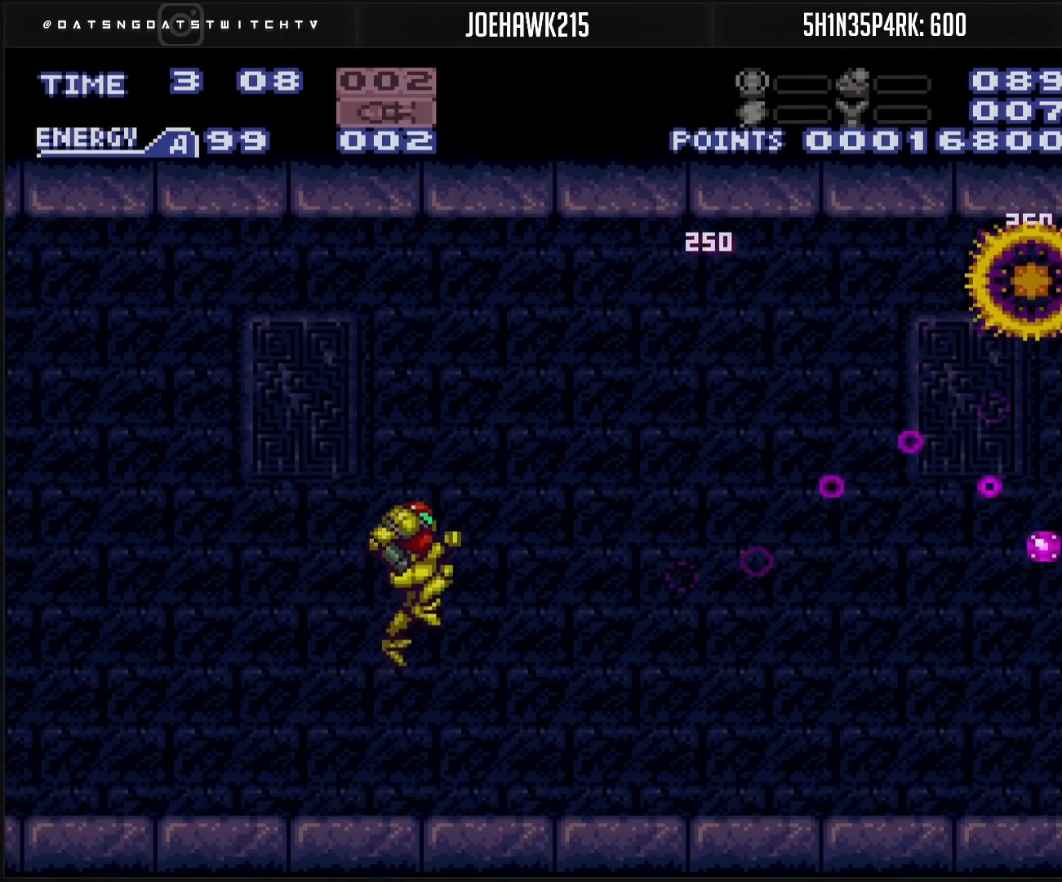
{"buttons": ["A", "DPAD_RIGHT"], "events": [[67, "DPAD_RIGHT", "down"], [100, "X", "down"], [200, "X", "up"], [233, "DPAD_RIGHT", "up"], [483, "DPAD_RIGHT", "down"]]}
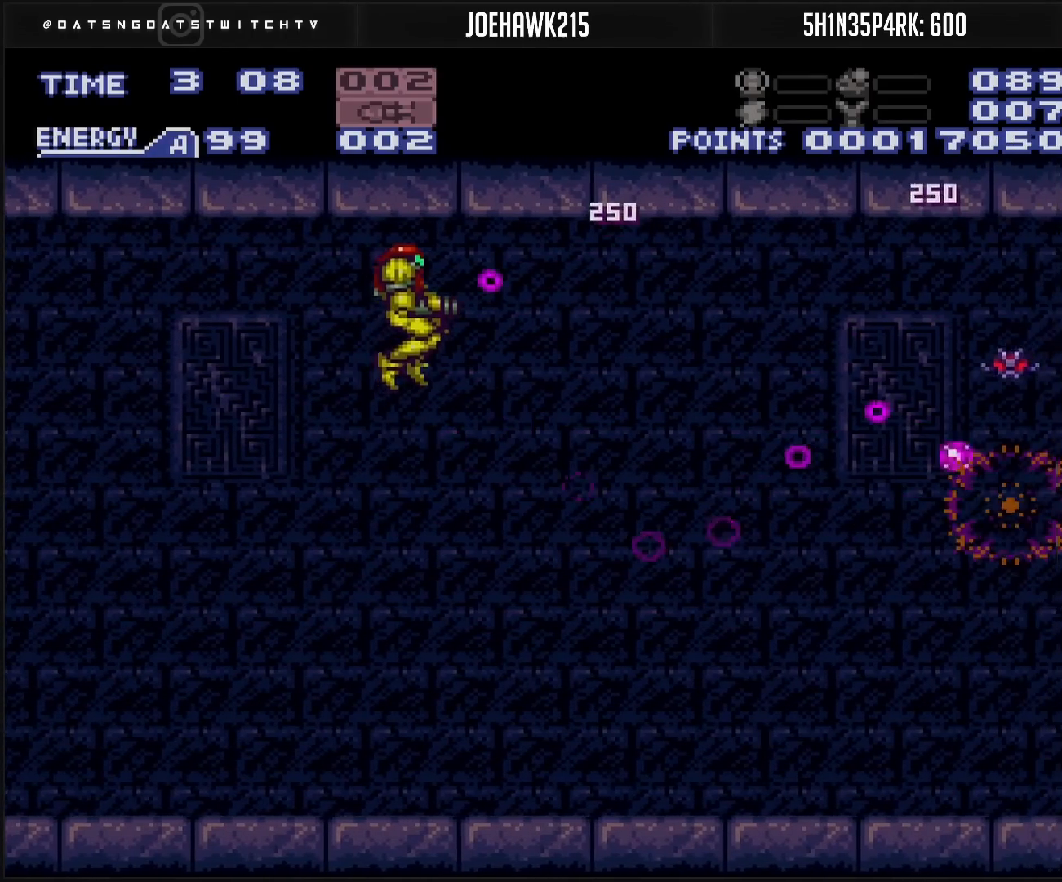
{"buttons": ["DPAD_RIGHT"], "events": [[167, "X", "down"], [233, "X", "up"], [417, "X", "down"], [450, "X", "up"], [500, "A", "up"]]}
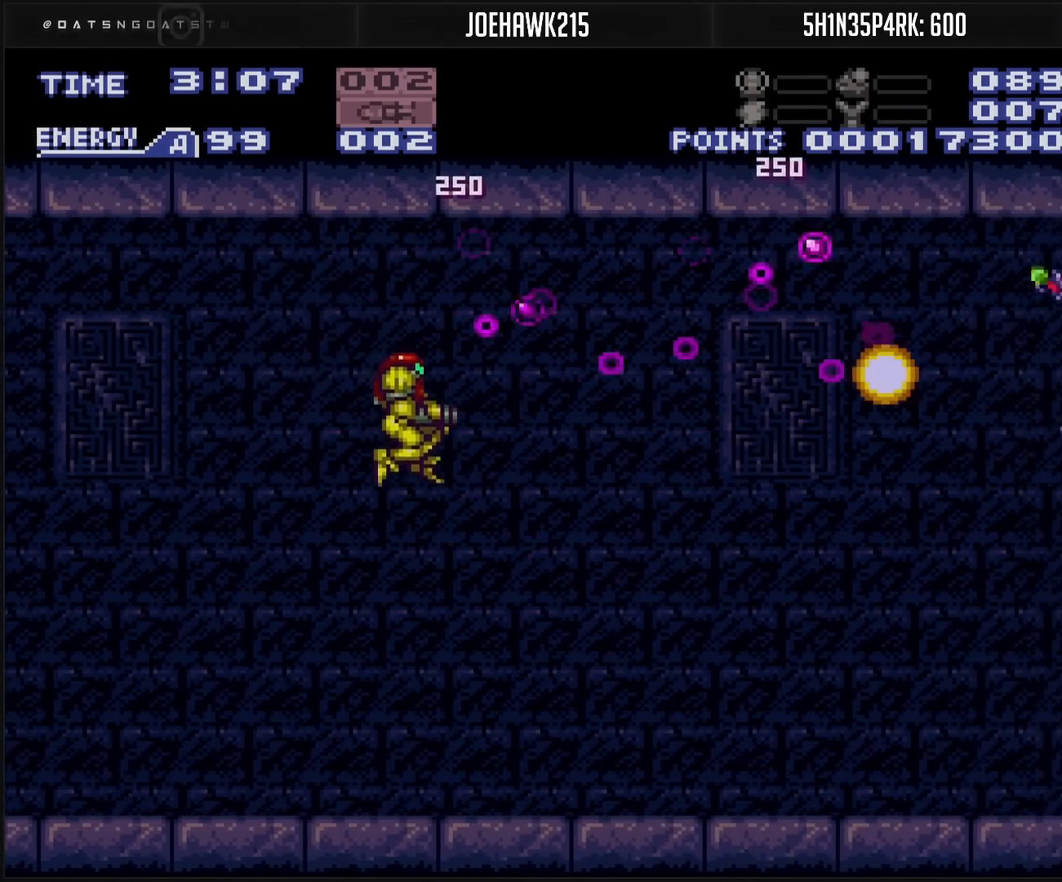
{"buttons": ["A"], "events": [[33, "X", "down"], [200, "X", "up"], [250, "X", "down"], [333, "DPAD_RIGHT", "up"], [417, "X", "up"], [450, "A", "down"]]}
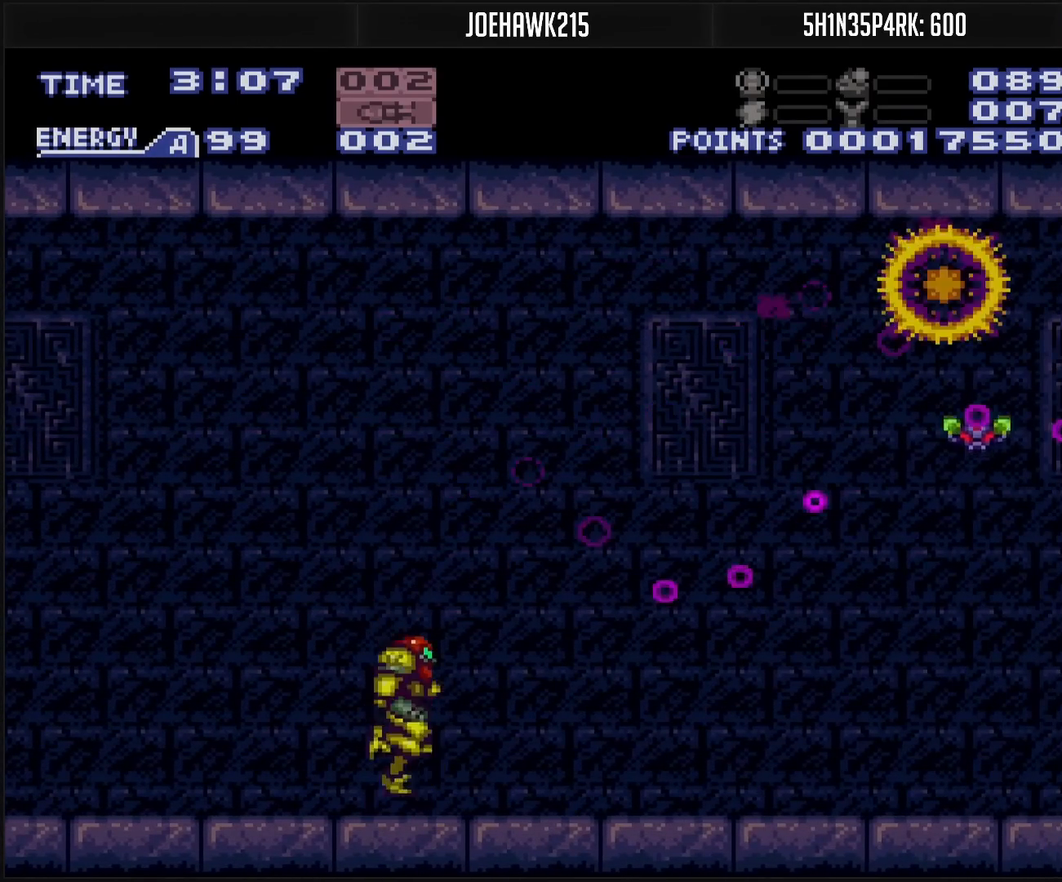
{"buttons": ["A", "X", "DPAD_RIGHT"], "events": [[183, "DPAD_RIGHT", "down"], [283, "X", "down"], [467, "X", "up"], [483, "X", "down"]]}
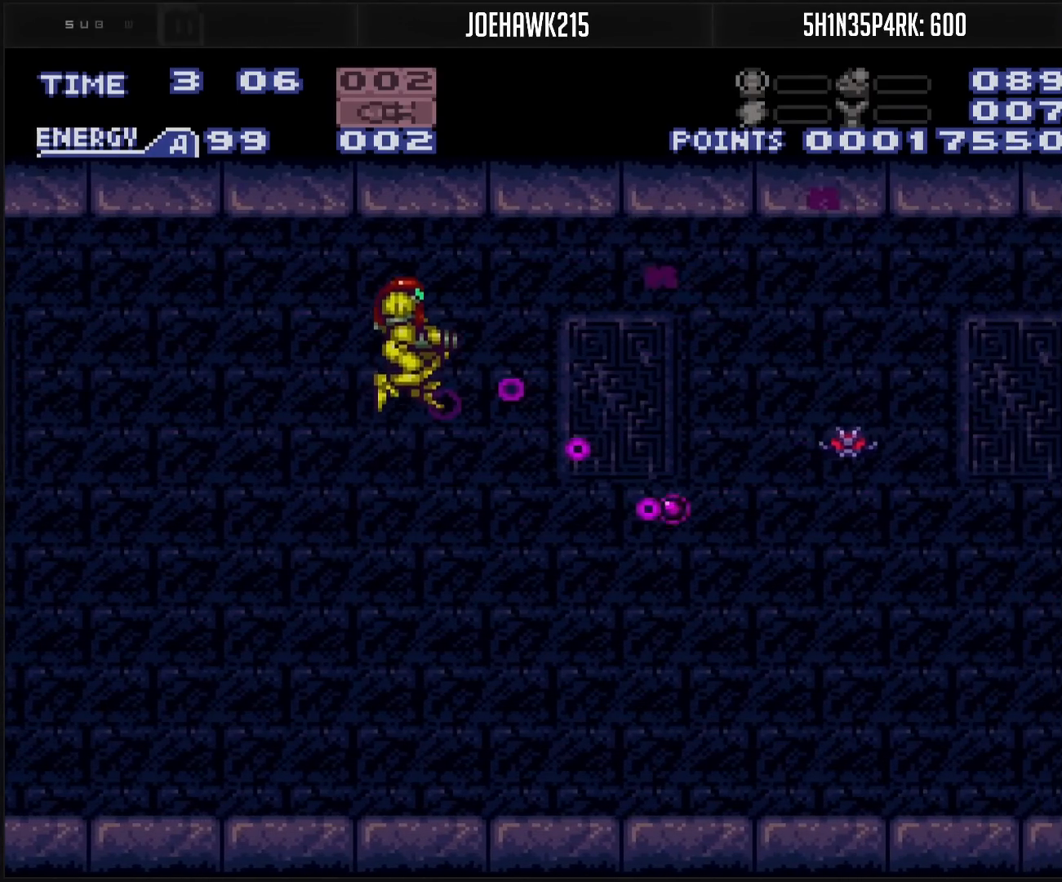
{"buttons": ["DPAD_RIGHT"], "events": [[33, "A", "up"], [67, "X", "up"], [317, "X", "down"], [350, "X", "up"]]}
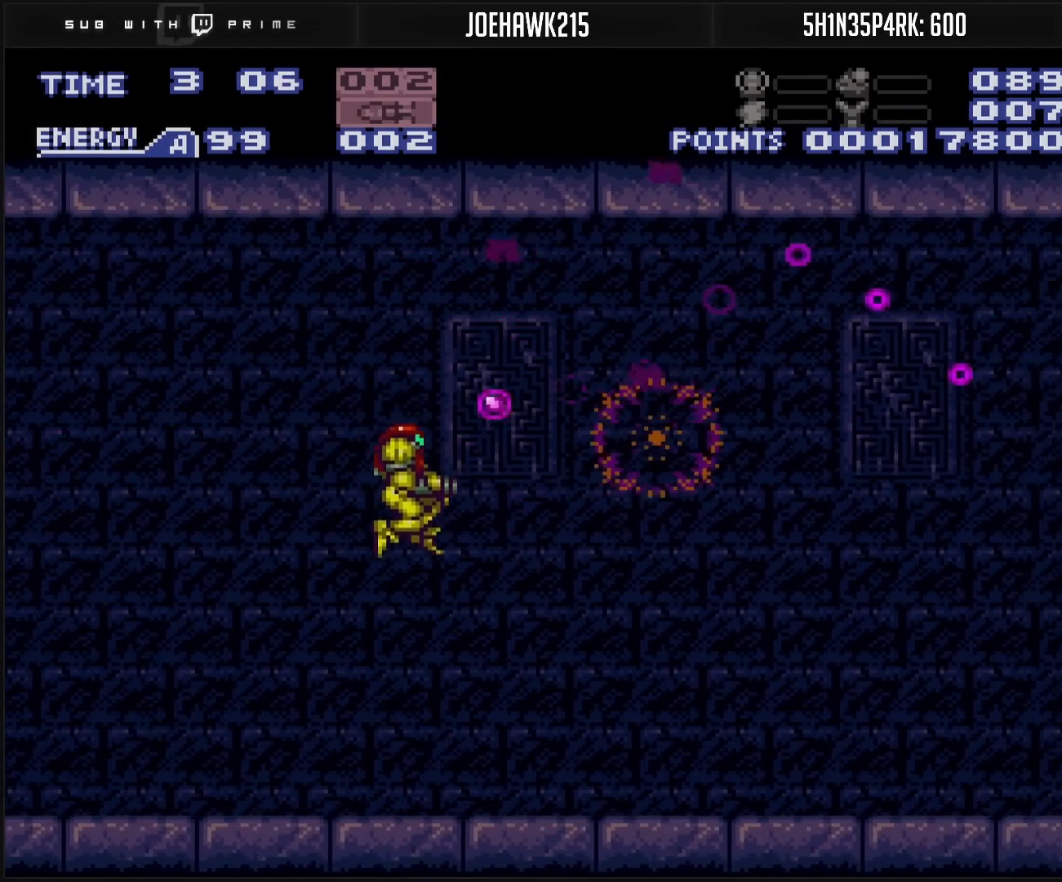
{"buttons": ["B", "R1", "DPAD_RIGHT"], "events": [[117, "B", "down"], [183, "R1", "down"]]}
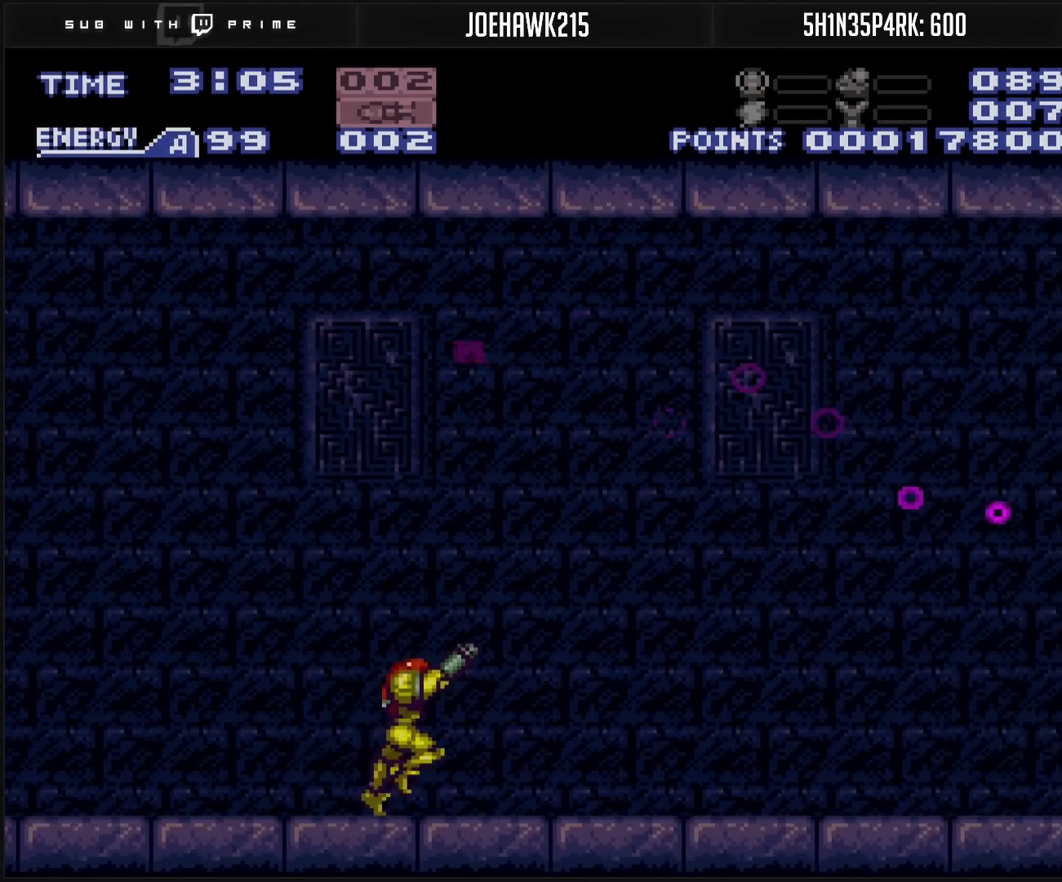
{"buttons": ["B", "X", "R1", "DPAD_RIGHT"], "events": [[417, "X", "down"]]}
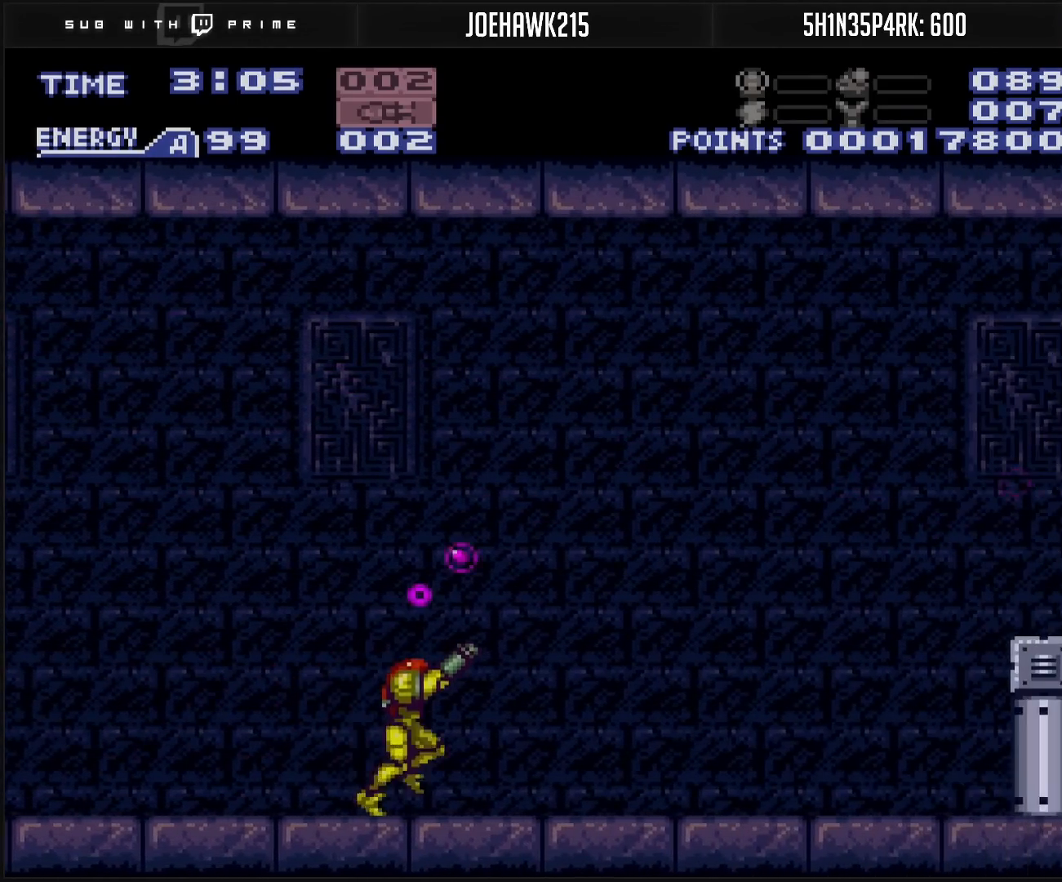
{"buttons": ["B", "DPAD_DOWN"], "events": [[100, "X", "up"], [150, "R1", "up"], [200, "A", "down"], [267, "B", "up"], [350, "DPAD_DOWN", "down"], [383, "B", "down"], [383, "DPAD_RIGHT", "up"], [400, "A", "up"]]}
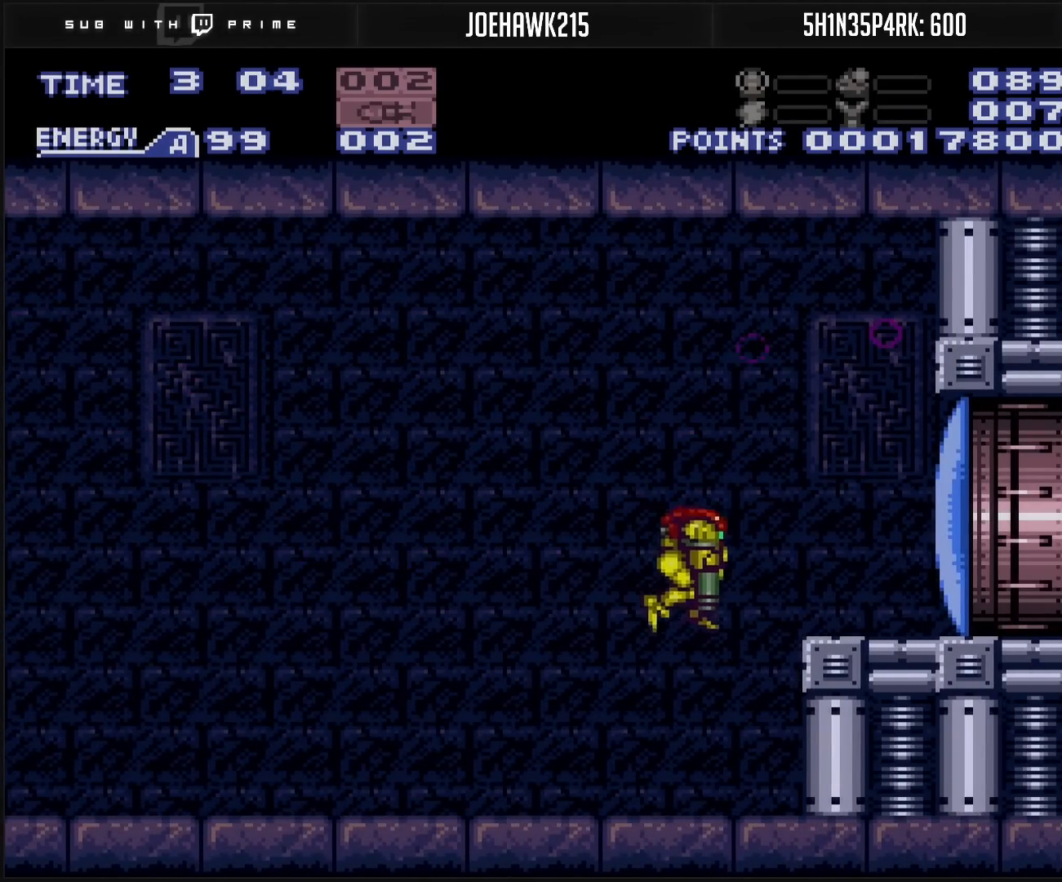
{"buttons": ["B"], "events": [[150, "DPAD_RIGHT", "down"], [183, "DPAD_DOWN", "up"], [183, "X", "down"], [267, "X", "up"], [300, "DPAD_RIGHT", "up"]]}
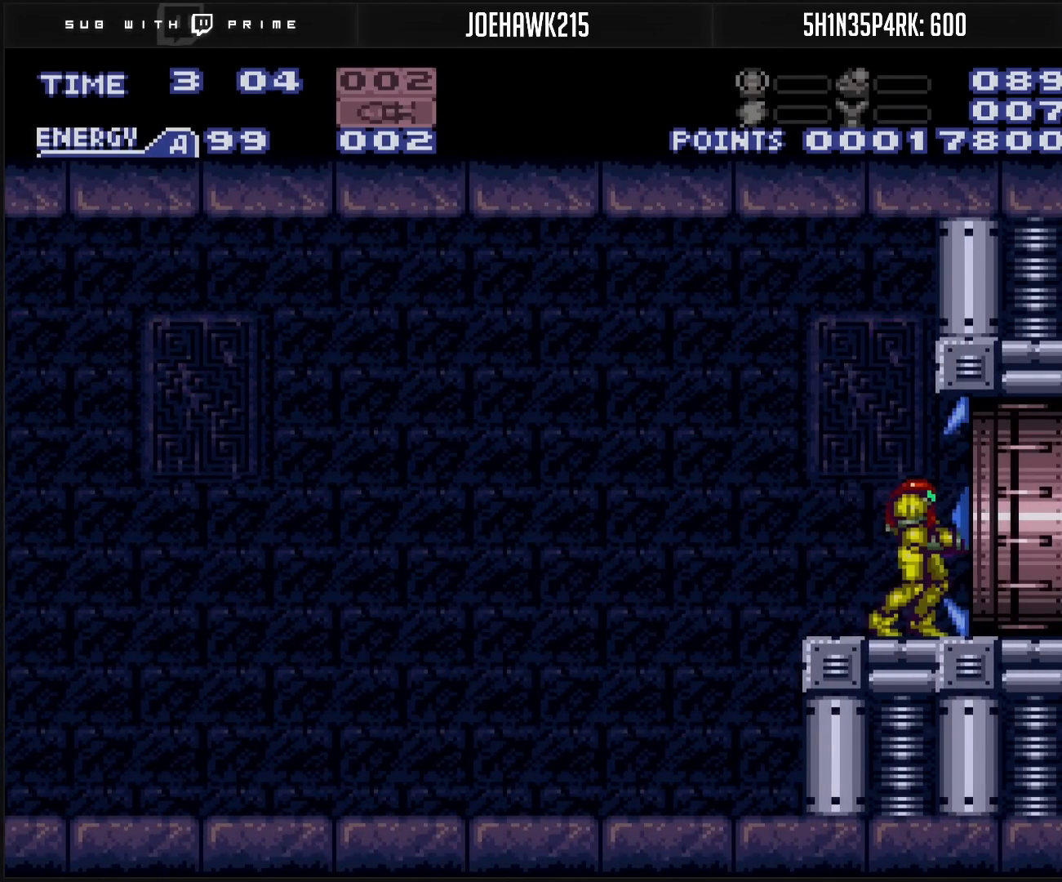
{"buttons": ["B", "DPAD_RIGHT"], "events": [[50, "DPAD_RIGHT", "down"]]}
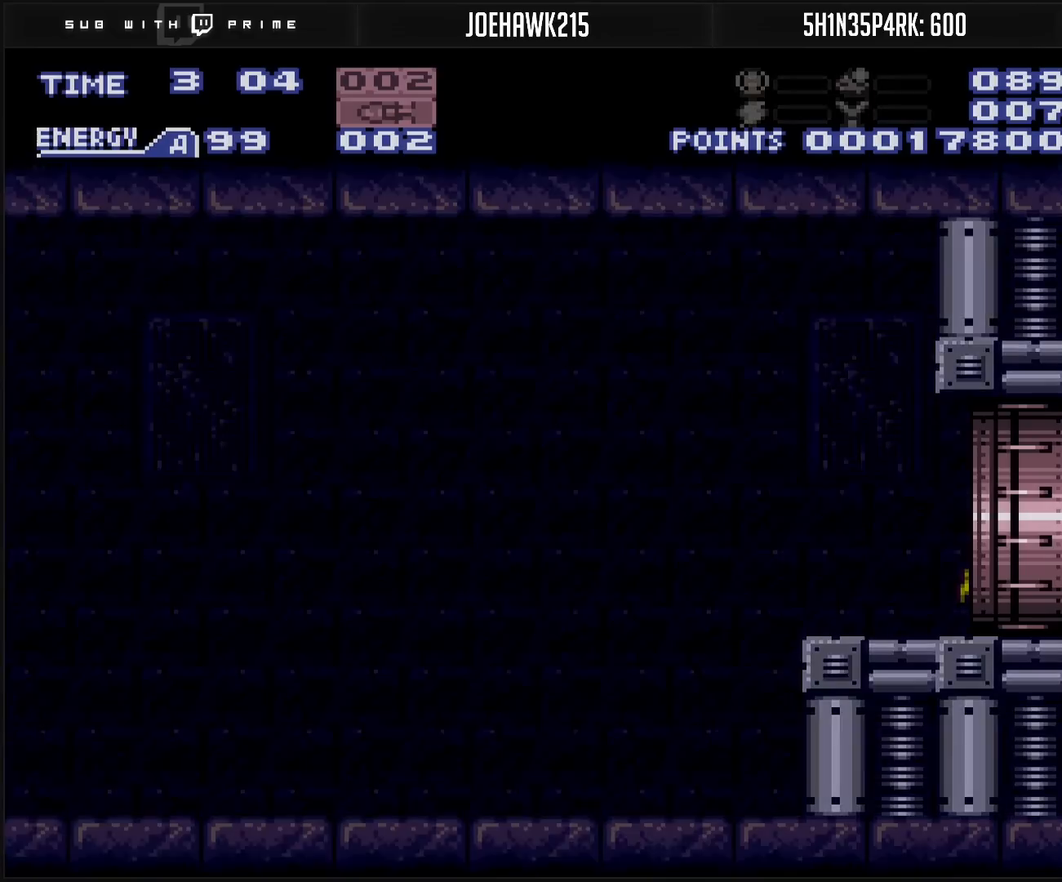
{"buttons": ["B", "DPAD_RIGHT"], "events": []}
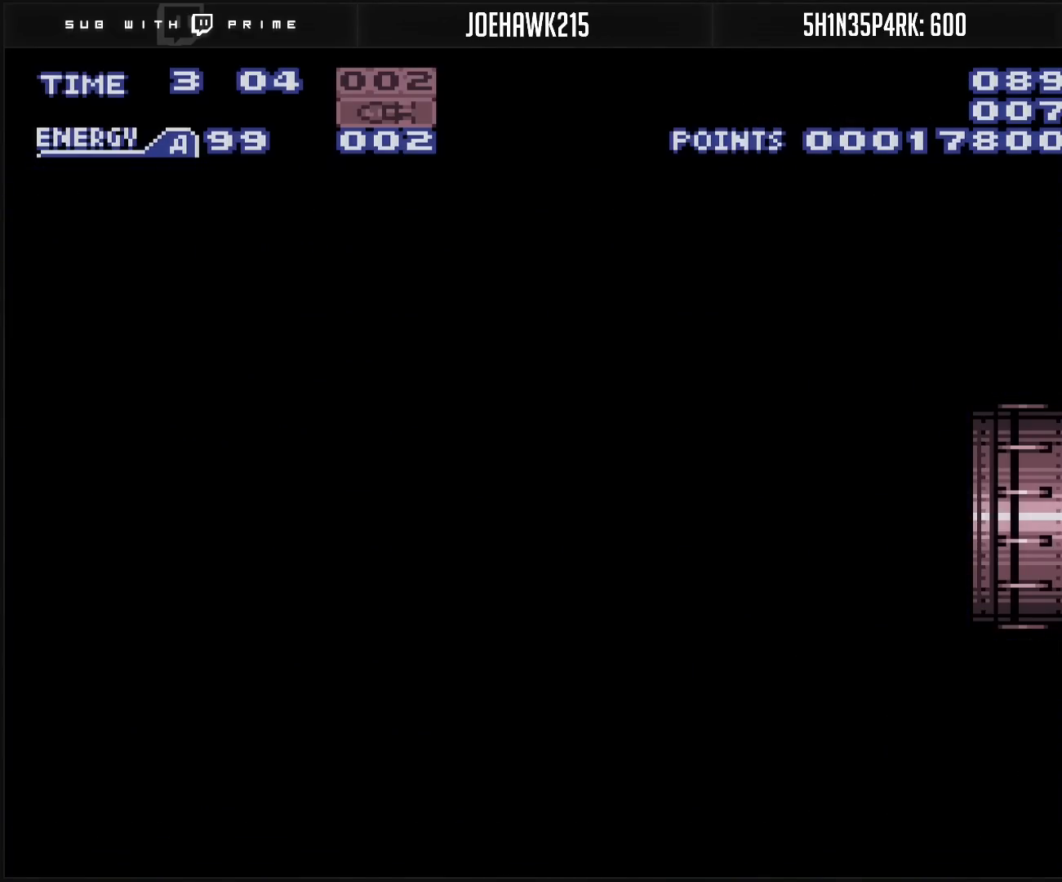
{"buttons": ["B", "DPAD_RIGHT"], "events": []}
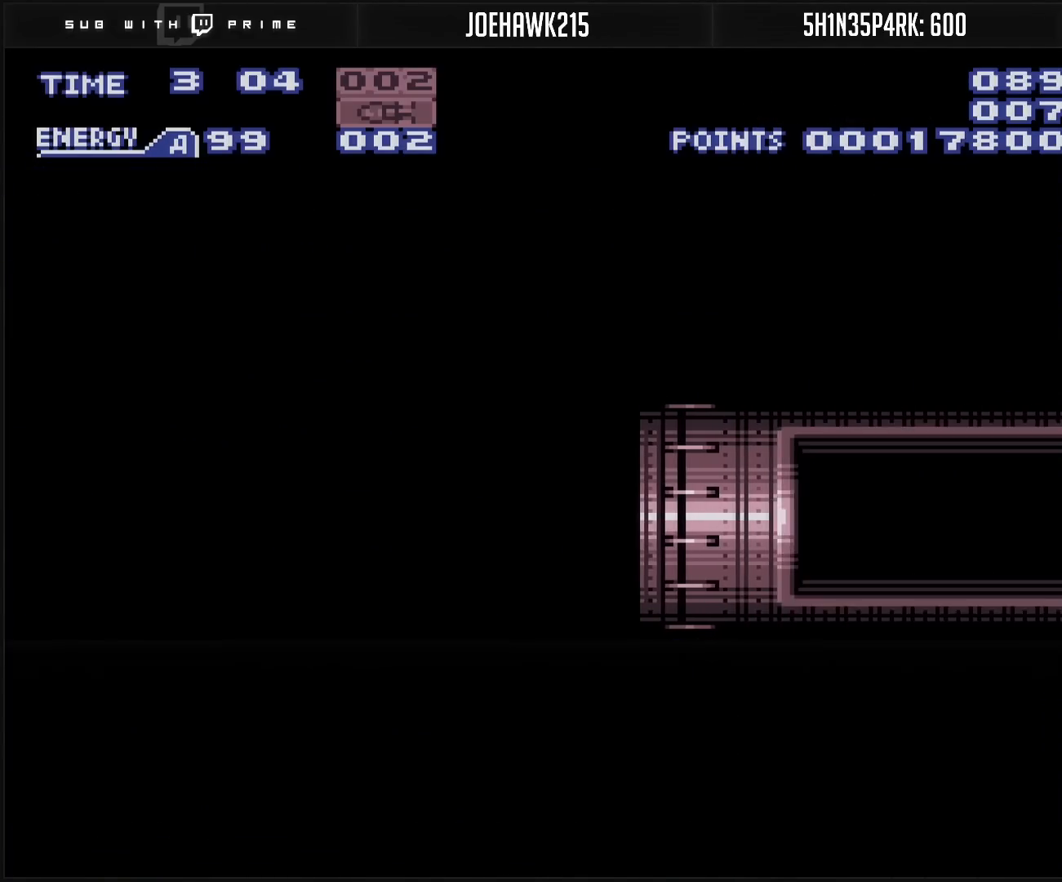
{"buttons": ["B", "DPAD_RIGHT"], "events": [[167, "B", "up"], [433, "B", "down"]]}
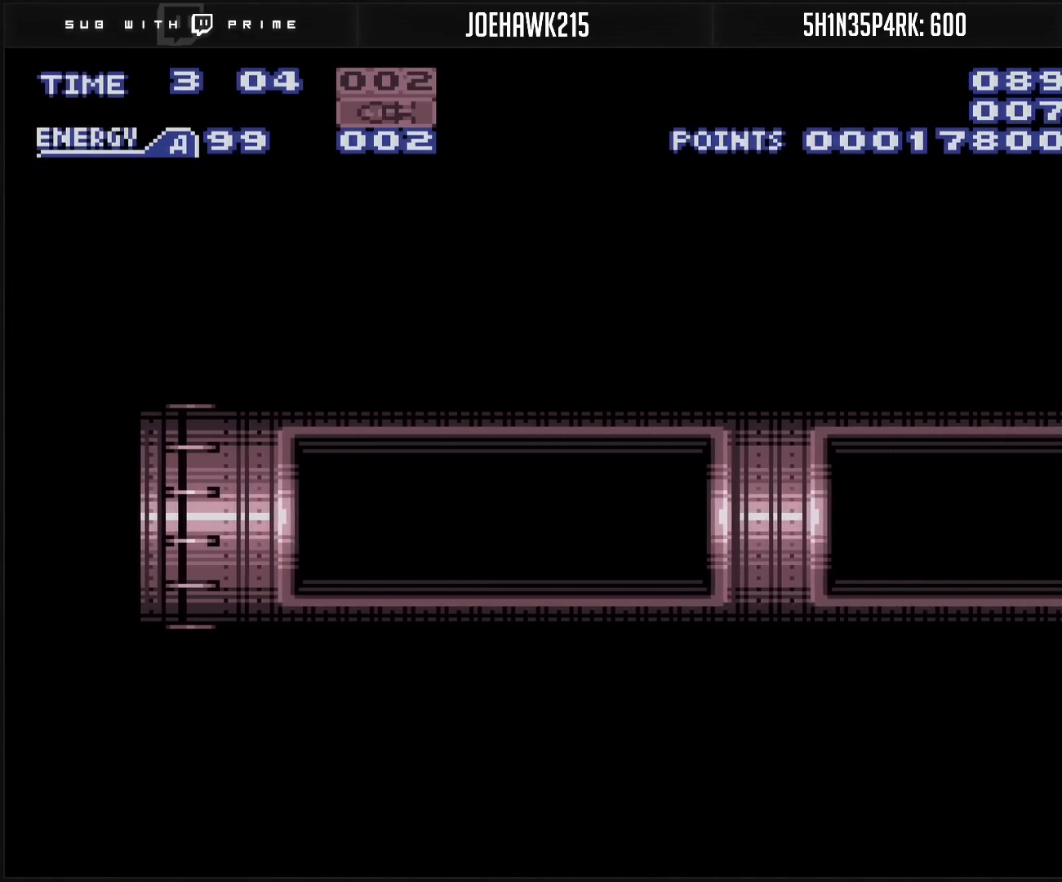
{"buttons": ["B", "DPAD_RIGHT"], "events": []}
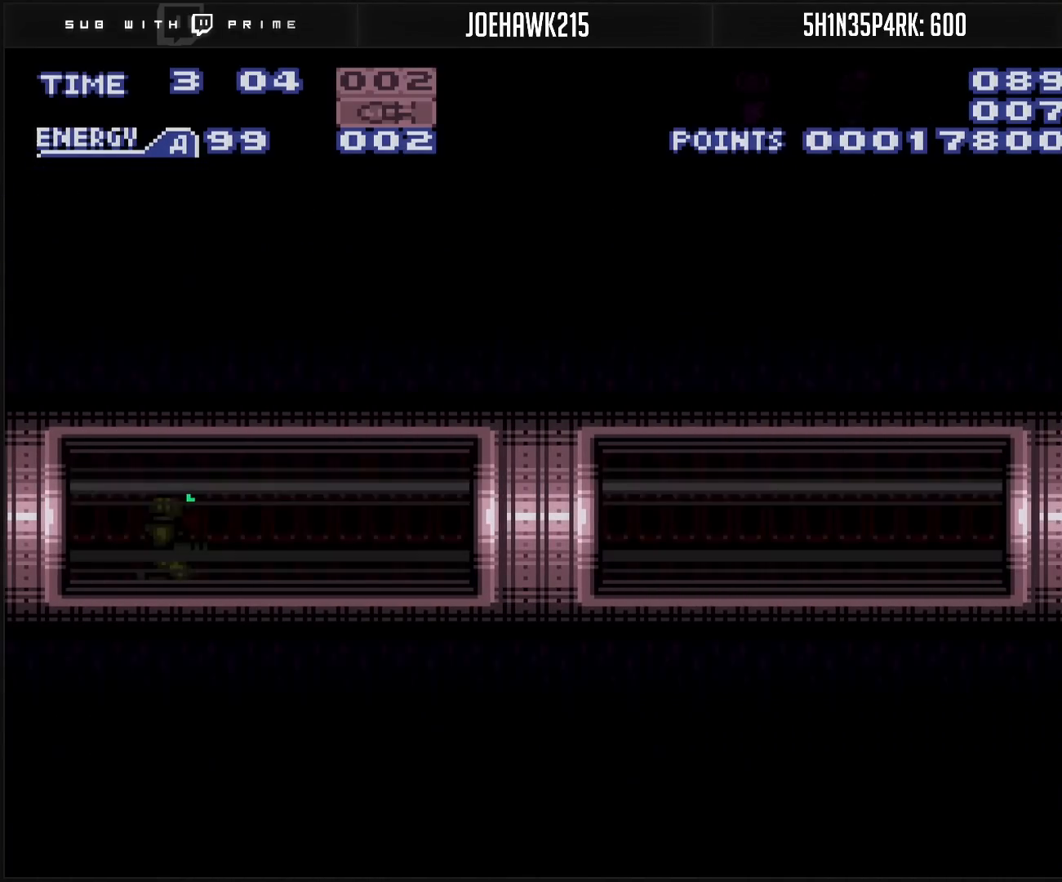
{"buttons": ["B", "L1", "DPAD_RIGHT"], "events": [[100, "R1", "down"], [167, "R1", "up"], [217, "R1", "down"], [250, "R1", "up"], [433, "L1", "down"], [467, "L1", "up"], [500, "L1", "down"]]}
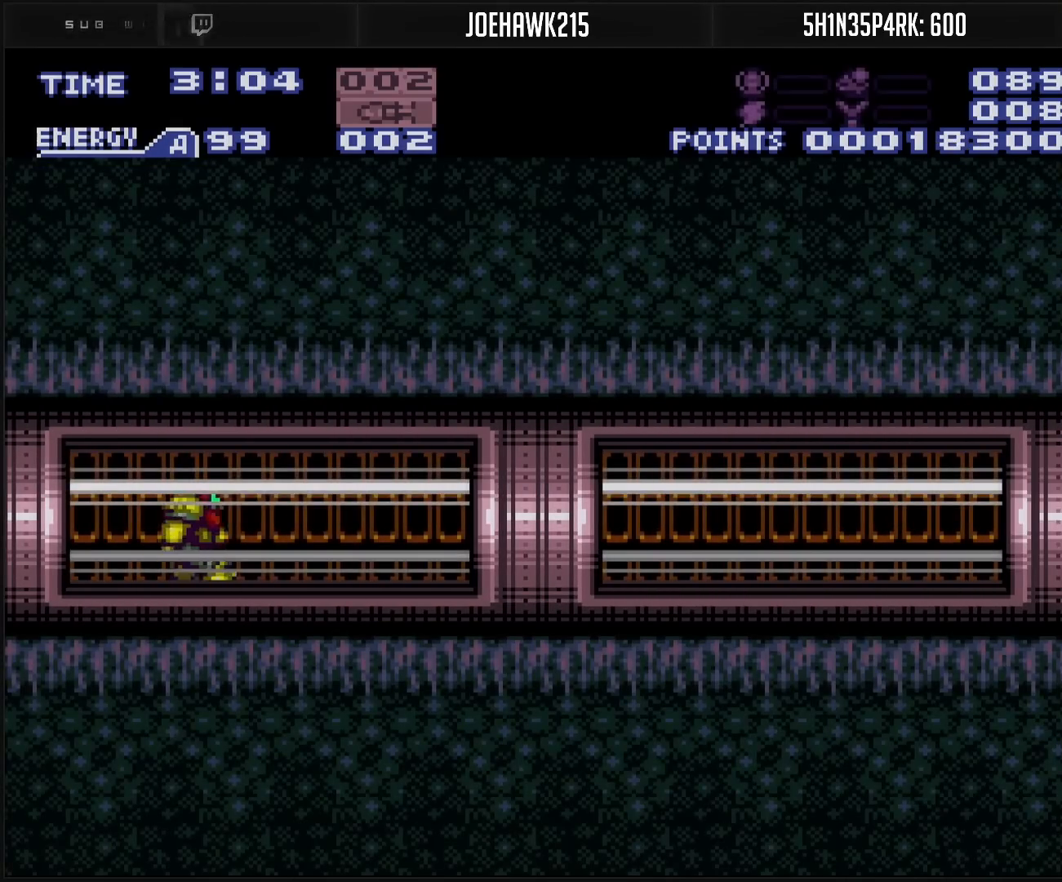
{"buttons": ["B", "DPAD_RIGHT"], "events": [[33, "L1", "up"], [200, "L1", "down"], [233, "A", "down"], [233, "L1", "up"], [417, "A", "up"], [417, "B", "up"], [500, "B", "down"]]}
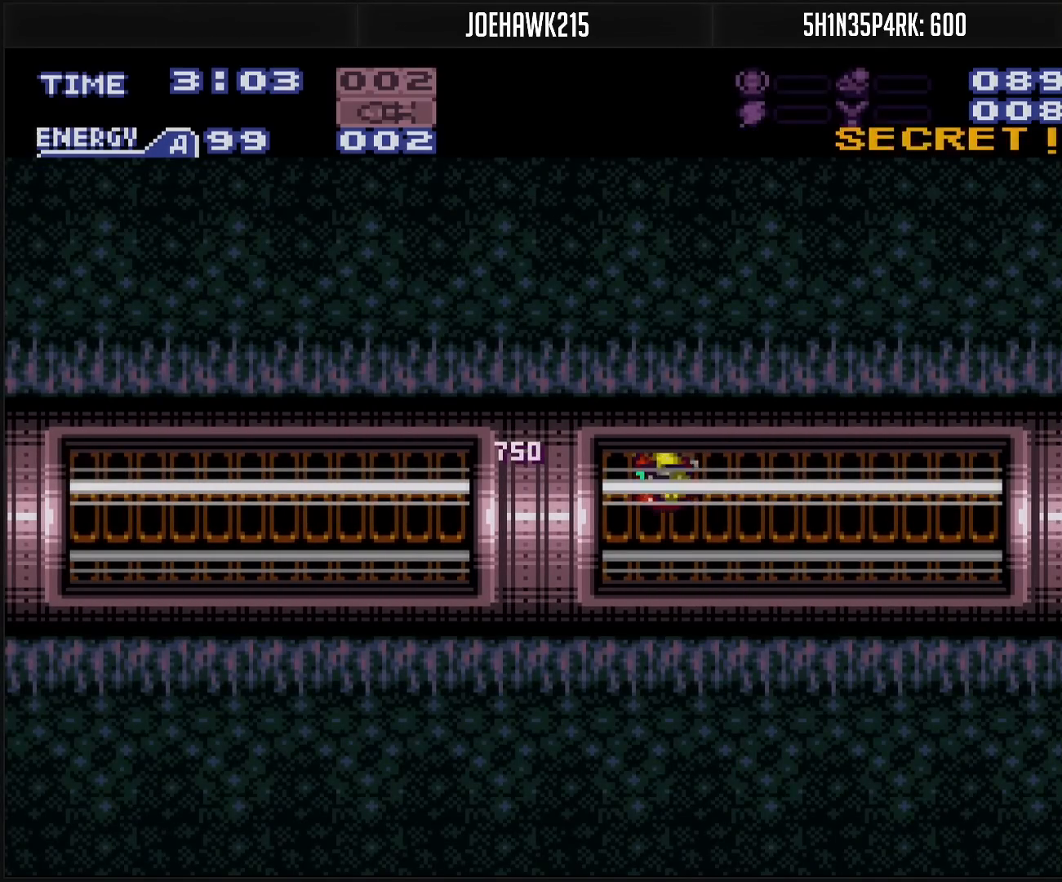
{"buttons": ["B", "DPAD_RIGHT"], "events": [[217, "R1", "down"], [283, "R1", "up"]]}
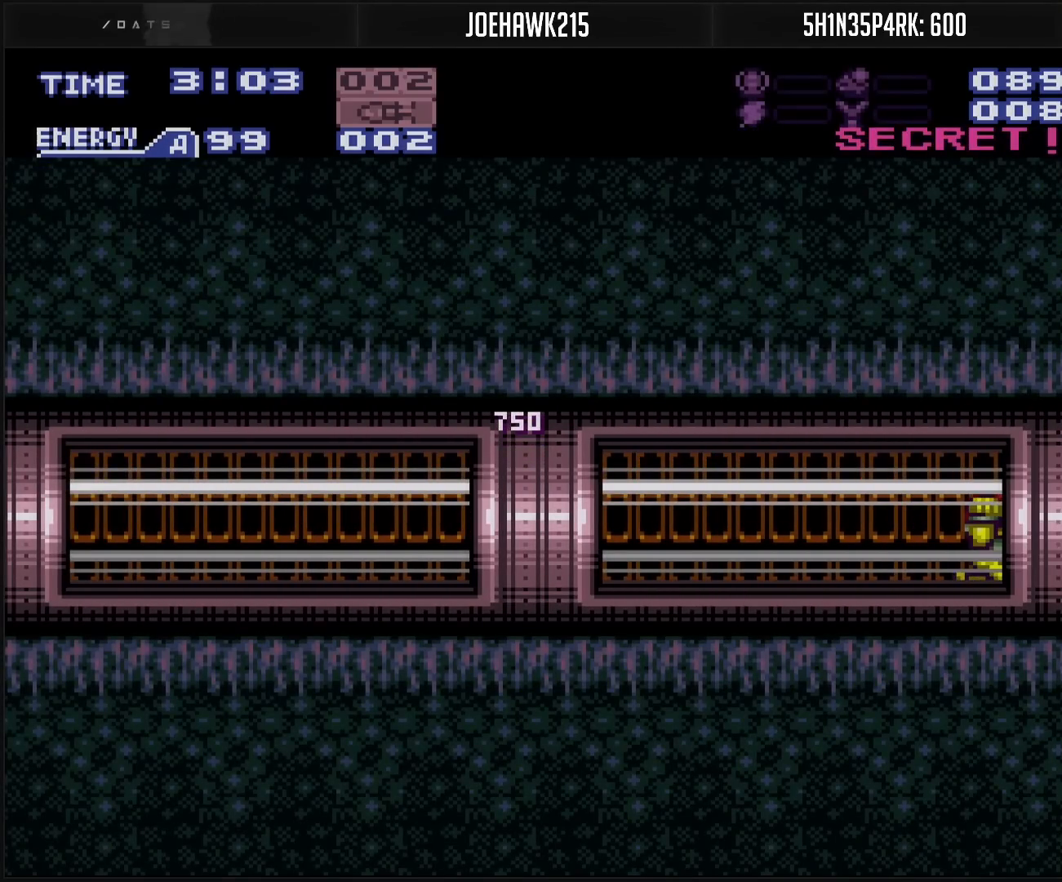
{"buttons": ["B", "L1", "DPAD_RIGHT"], "events": [[100, "L1", "down"], [150, "L1", "up"], [400, "L1", "down"]]}
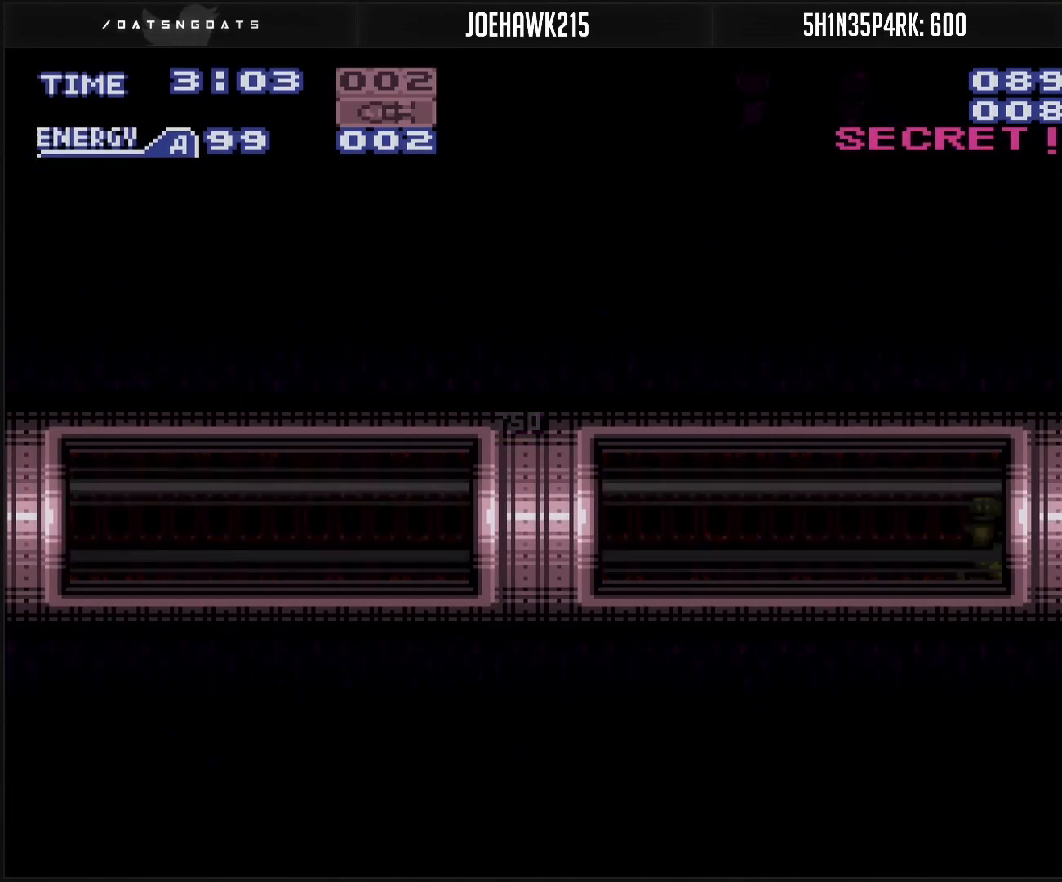
{"buttons": ["B", "L1", "DPAD_RIGHT"], "events": [[17, "L1", "up"], [83, "L1", "down"], [100, "L1", "up"], [183, "L1", "down"]]}
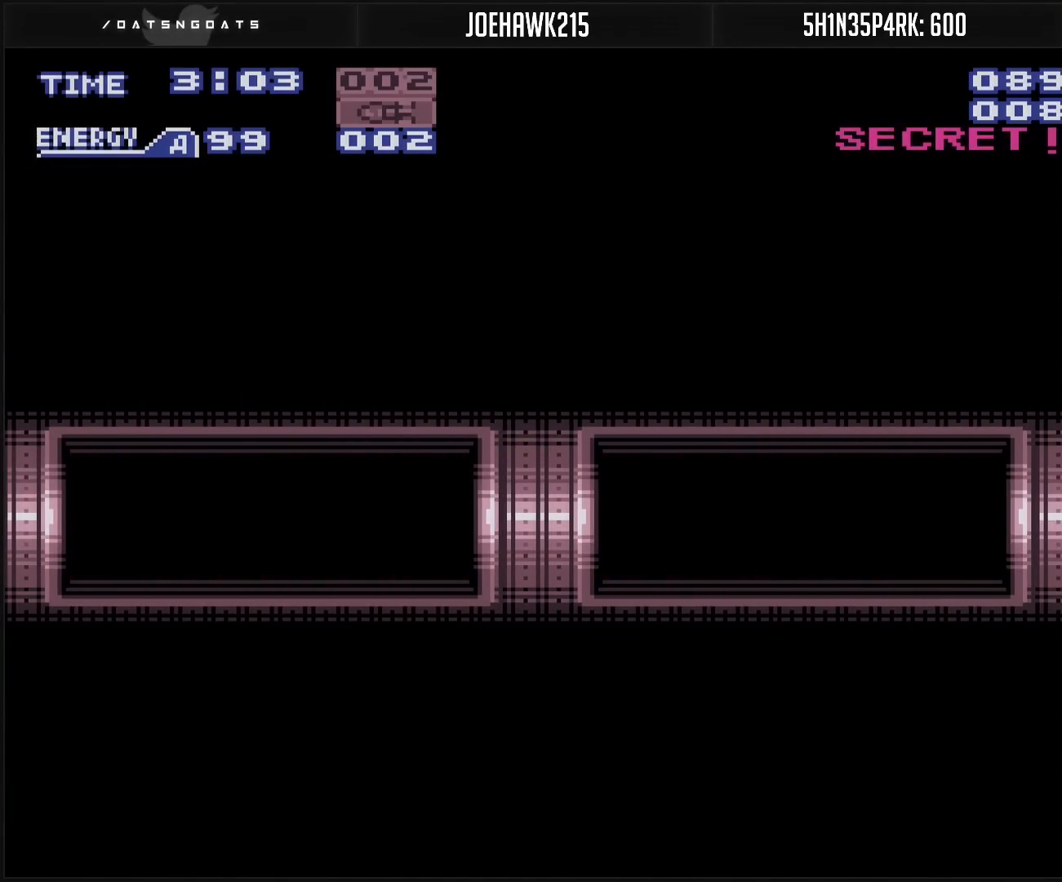
{"buttons": ["B"], "events": [[67, "B", "up"], [67, "DPAD_RIGHT", "up"], [67, "L1", "up"], [83, "B", "down"], [83, "DPAD_RIGHT", "down"], [467, "DPAD_RIGHT", "up"]]}
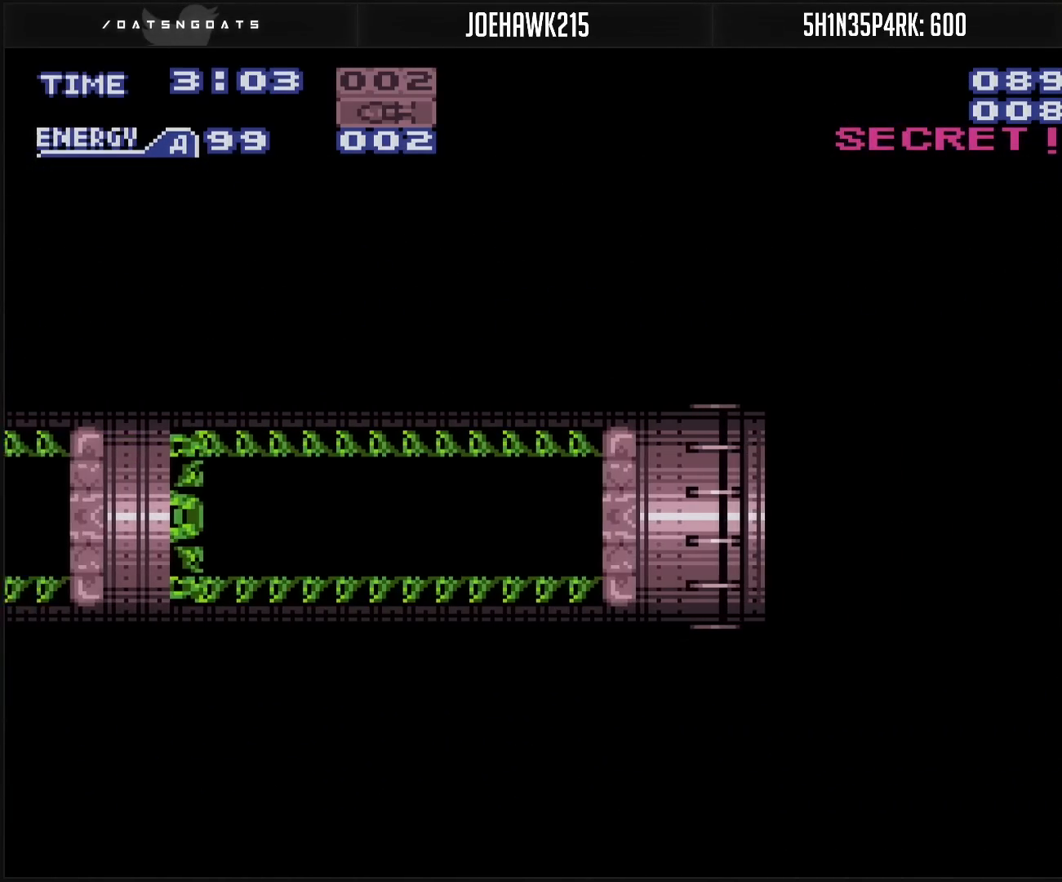
{"buttons": ["B", "R1"], "events": [[350, "R1", "down"]]}
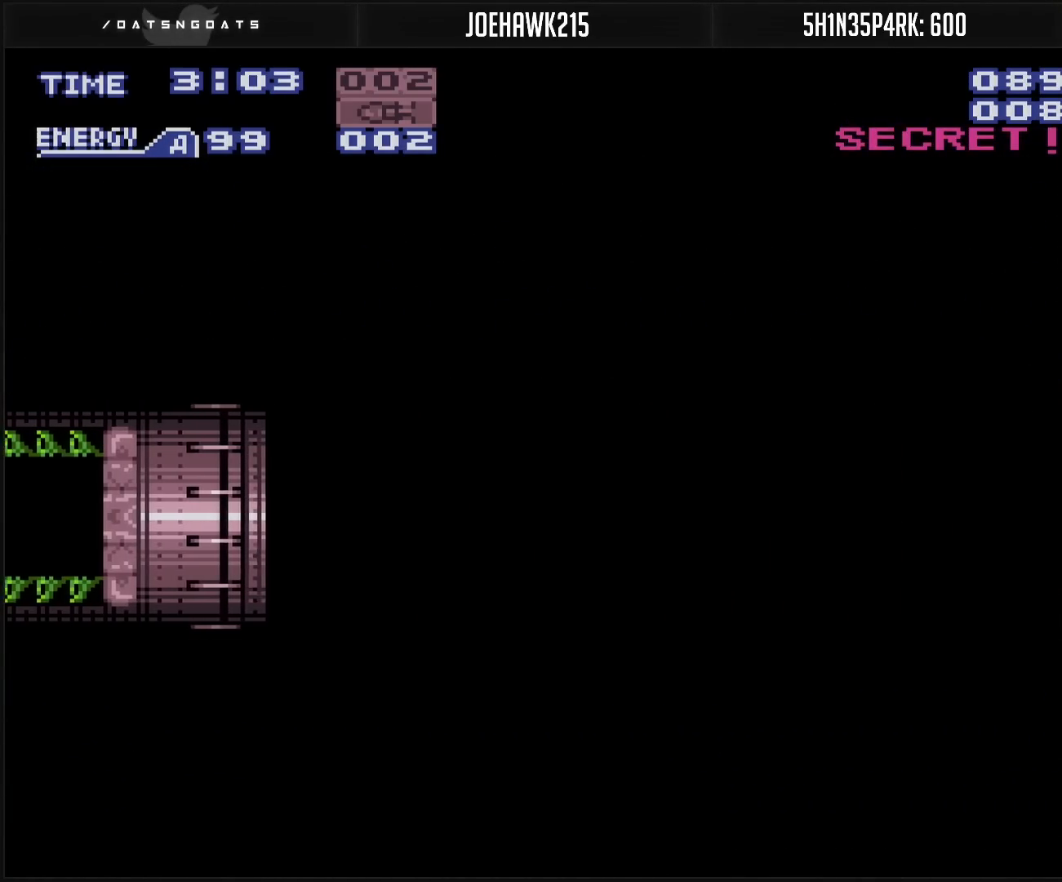
{"buttons": ["B", "R1"], "events": []}
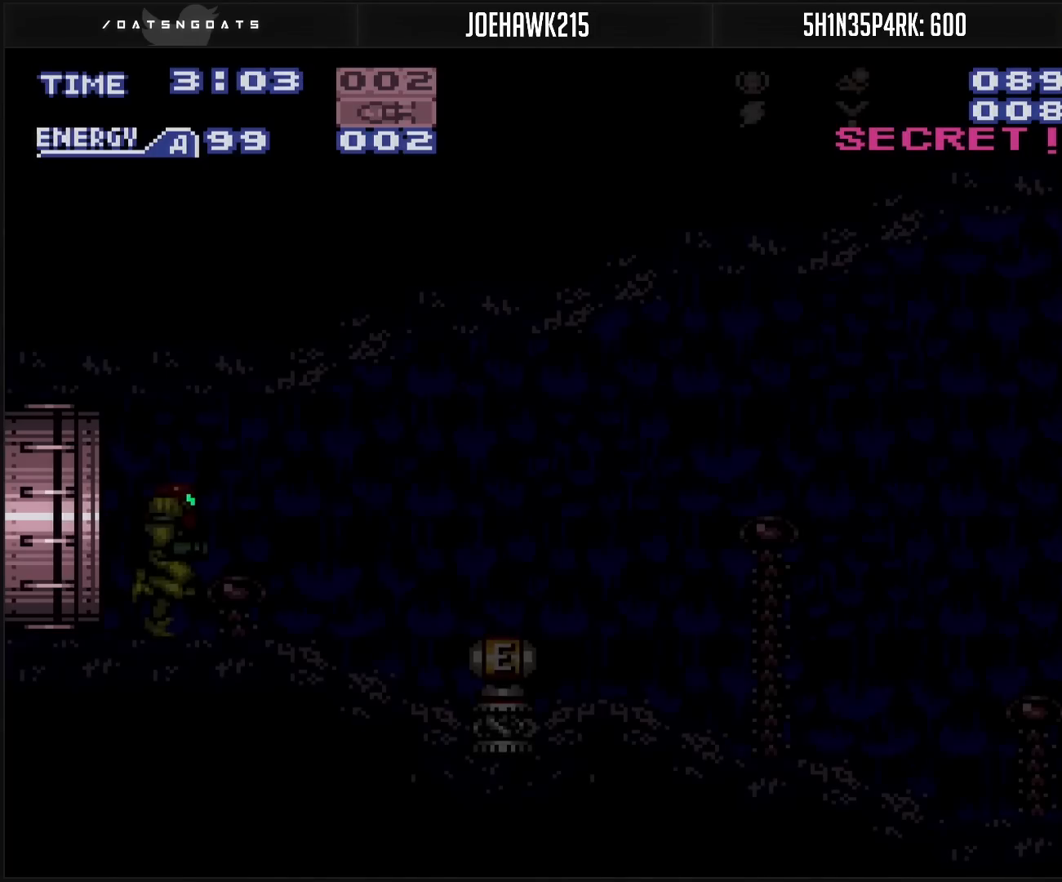
{"buttons": ["B", "DPAD_RIGHT"], "events": [[433, "DPAD_RIGHT", "down"], [433, "R1", "up"]]}
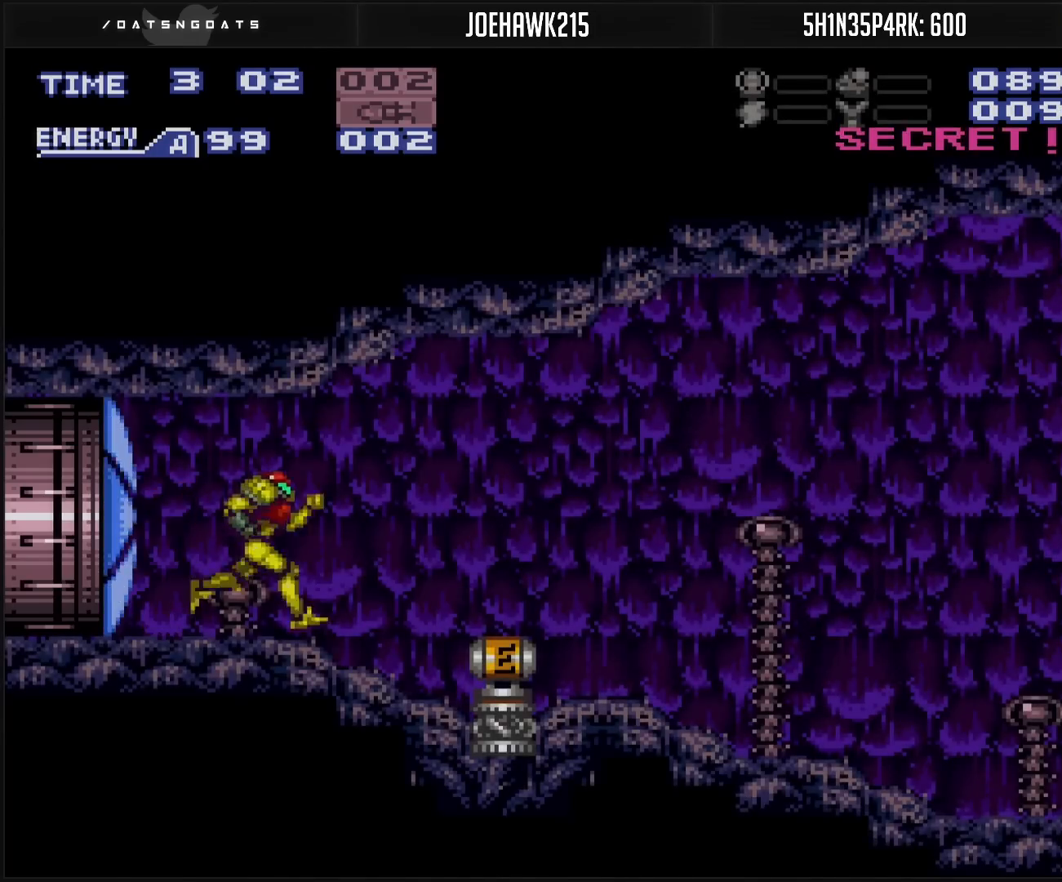
{"buttons": ["B", "DPAD_RIGHT"], "events": []}
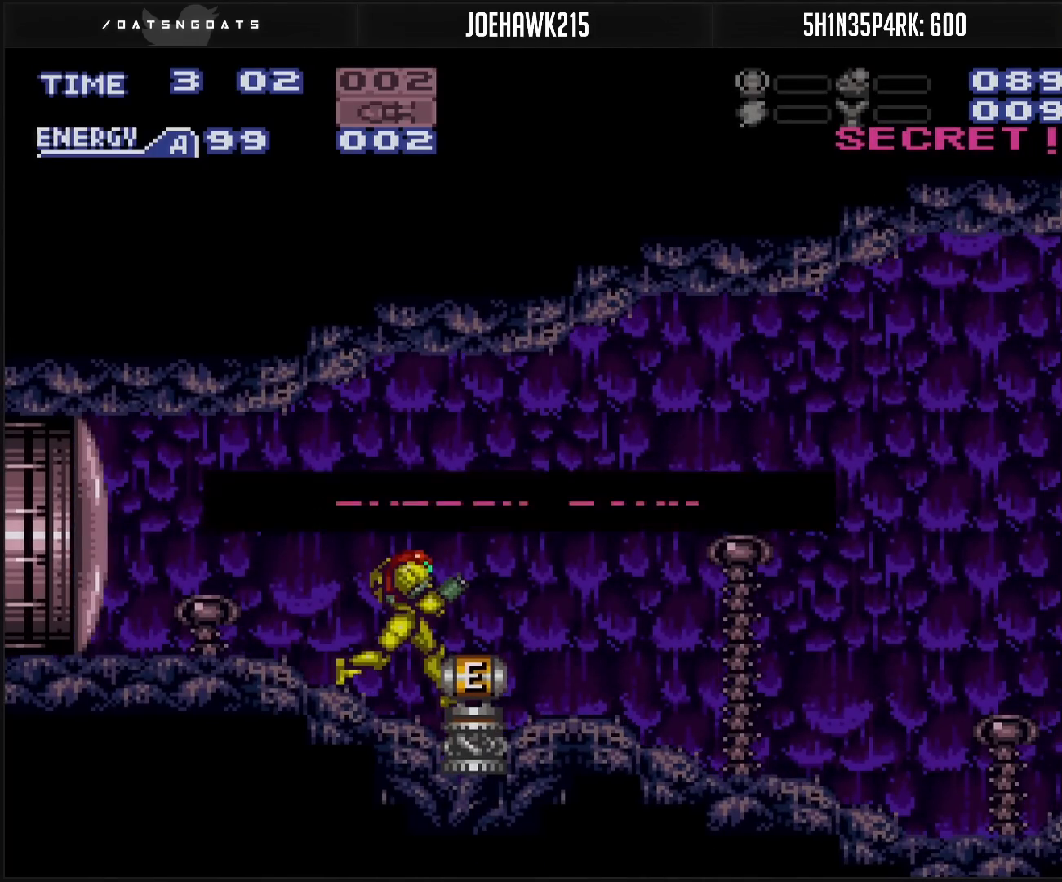
{"buttons": ["B", "DPAD_RIGHT"], "events": []}
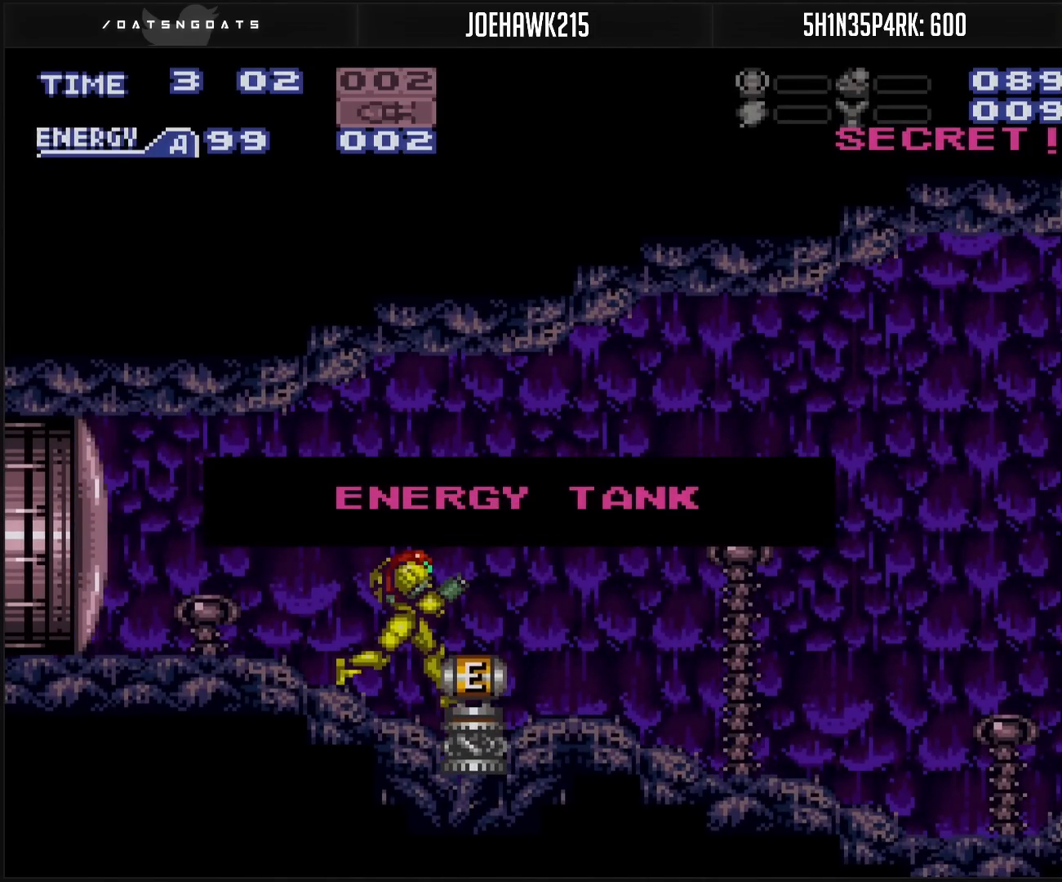
{"buttons": ["DPAD_RIGHT"], "events": [[33, "B", "up"], [33, "DPAD_RIGHT", "up"], [450, "B", "down"], [450, "DPAD_RIGHT", "down"], [467, "B", "up"]]}
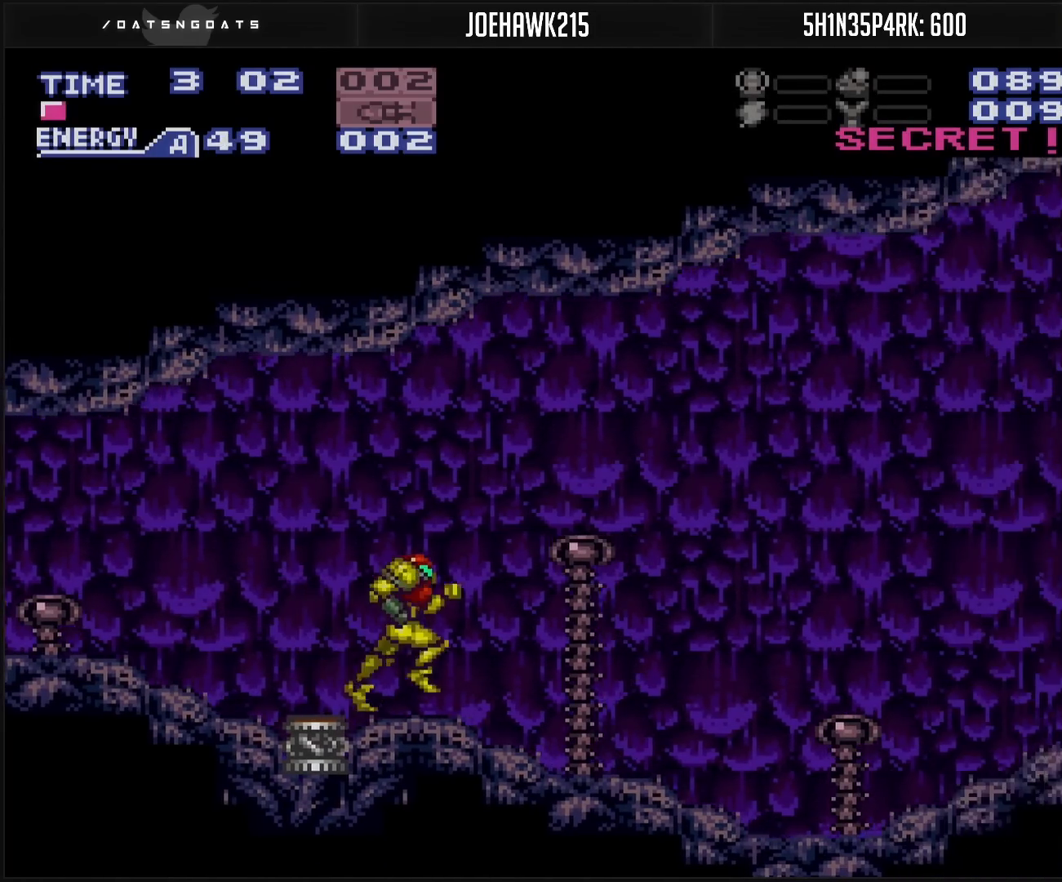
{"buttons": ["X", "DPAD_RIGHT"], "events": [[67, "A", "down"], [133, "X", "down"], [233, "B", "down"], [233, "X", "up"], [333, "A", "up"], [333, "X", "down"], [350, "B", "up"], [350, "X", "up"], [383, "B", "down"], [500, "B", "up"], [500, "X", "down"]]}